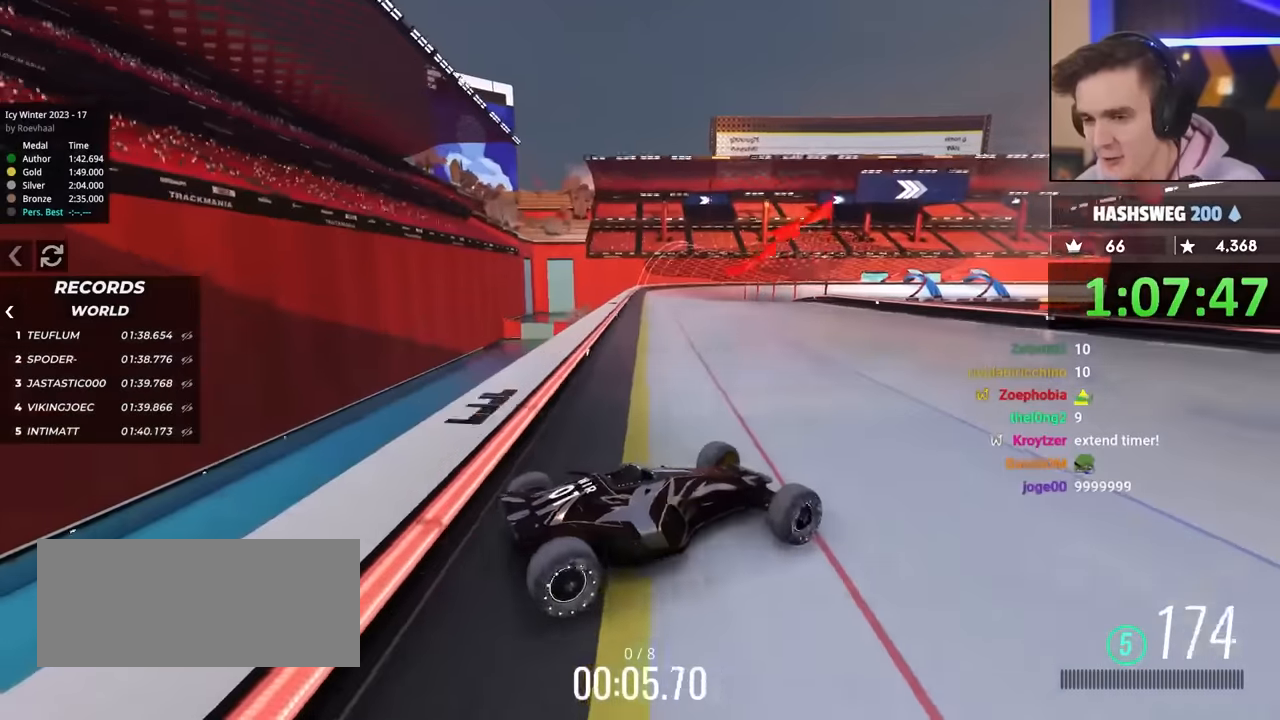
Gameplay with keyboard; each line is a JSON object with the keys held at the frame after it. "events" lists presses ("down") and releases ("up") of "brake", "down", "left", "right" and "up" between this image and that frame as [ms after this image, input, new state], when the widget could be followed in between. No other keys are recorded. Mouse input is not recorded. Key names are as the overlay labels them; some are game actions (e.g. jump) rather than physical keys.
{"keys": ["right"], "events": [[434, "left", "up"], [484, "right", "down"]]}
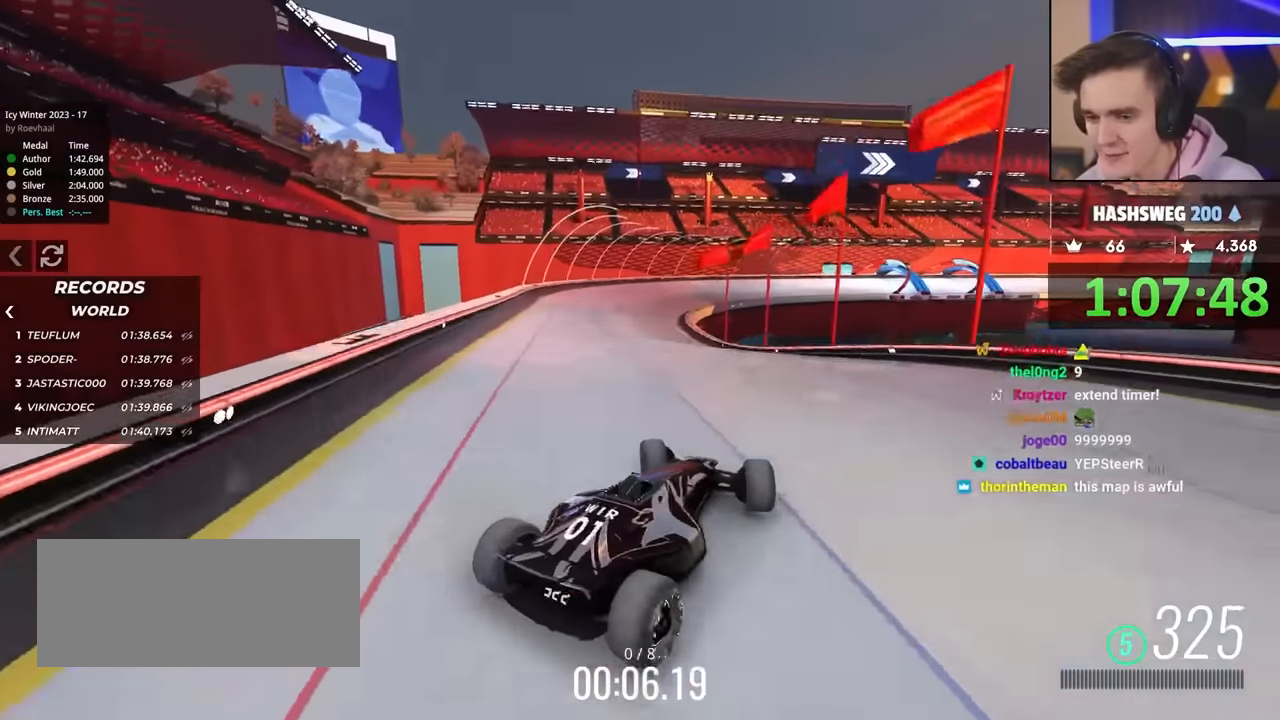
{"keys": ["up"], "events": [[34, "brake", "down"], [267, "up", "down"], [350, "brake", "up"], [400, "right", "up"]]}
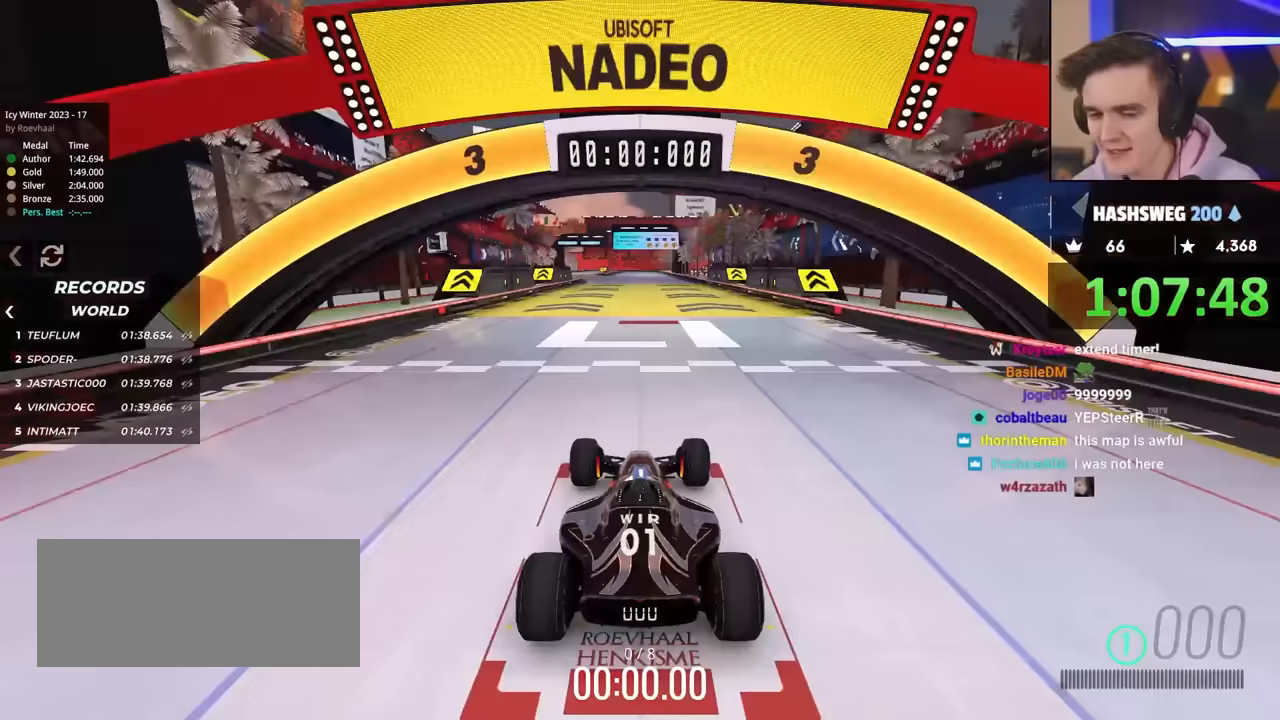
{"keys": ["up"], "events": []}
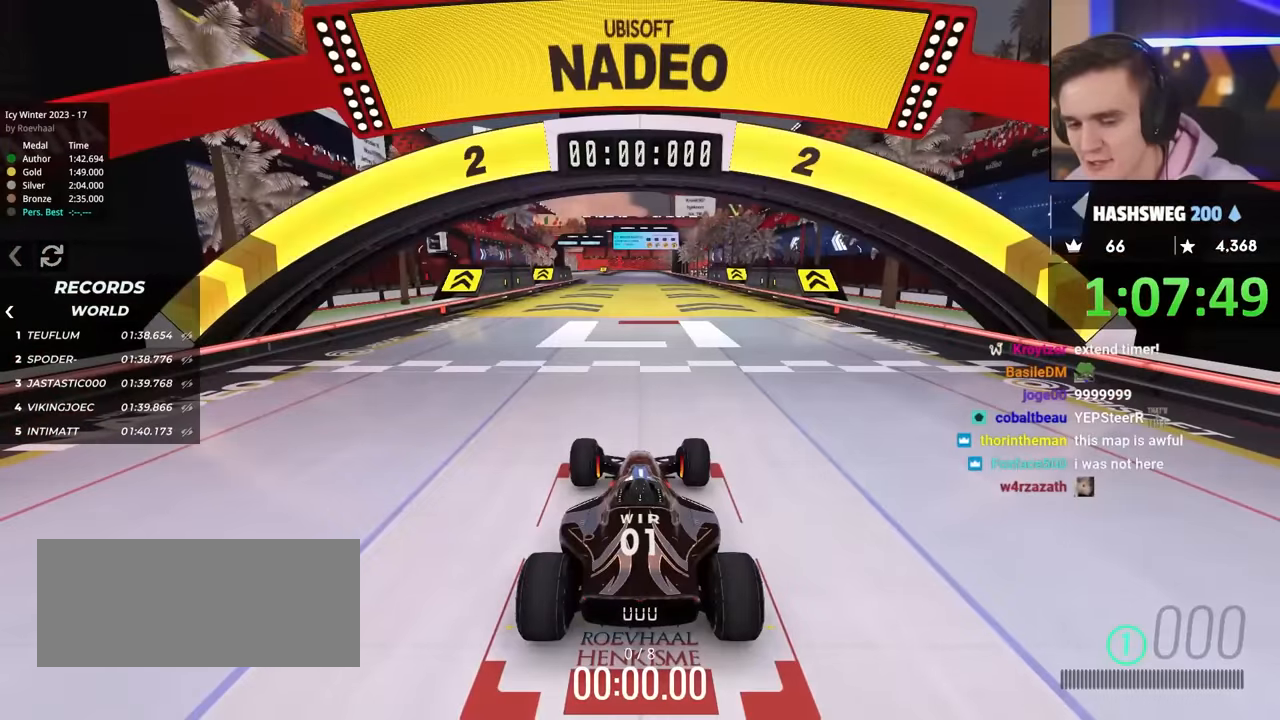
{"keys": ["up"], "events": []}
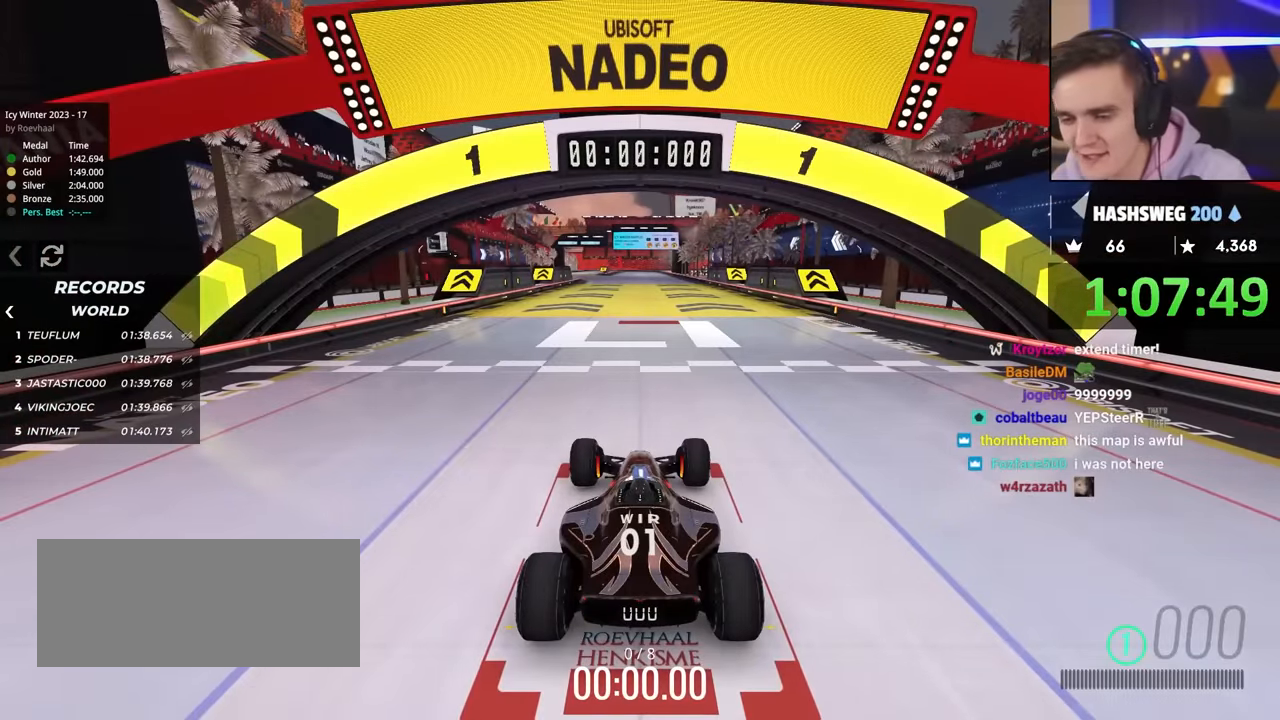
{"keys": ["up"], "events": []}
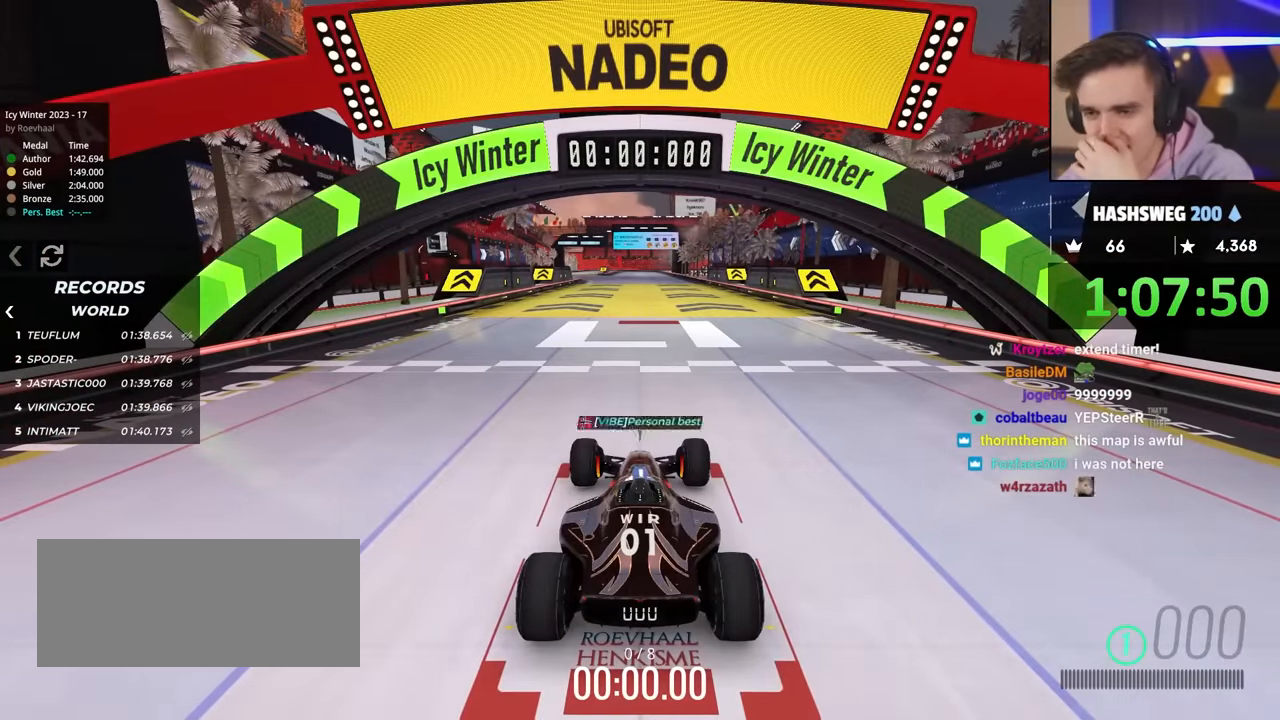
{"keys": ["up"], "events": []}
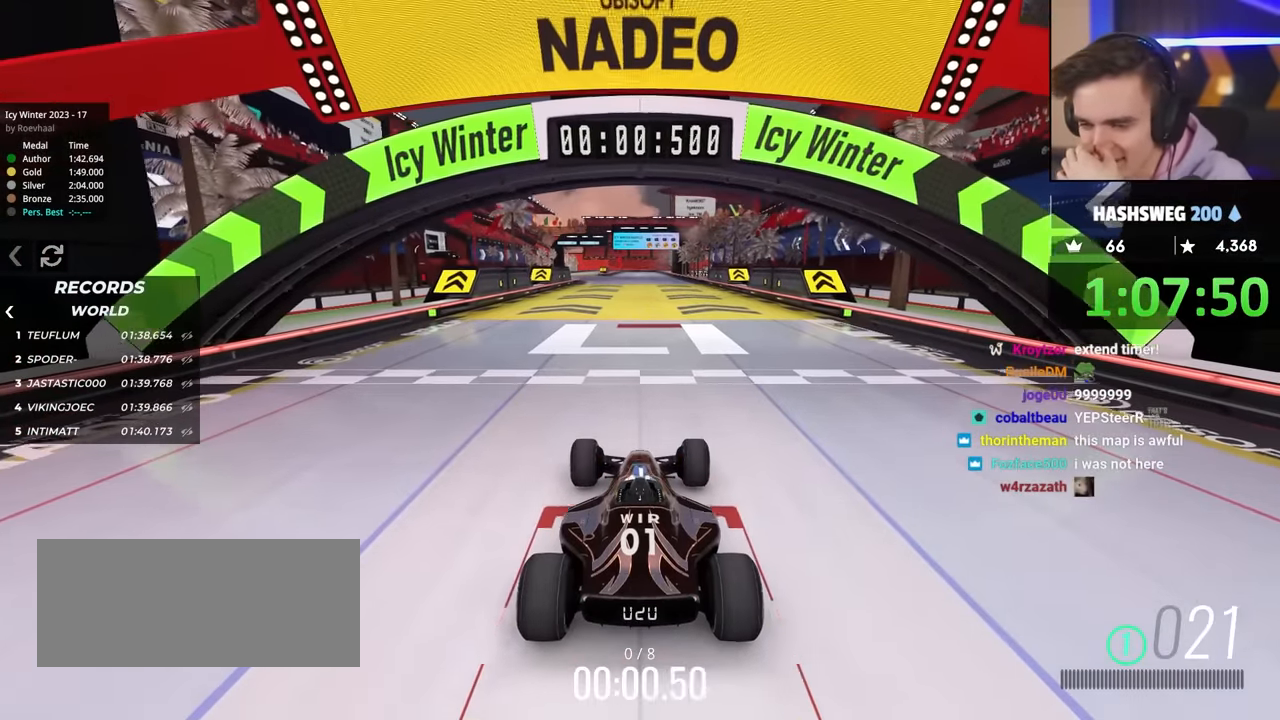
{"keys": ["up"], "events": []}
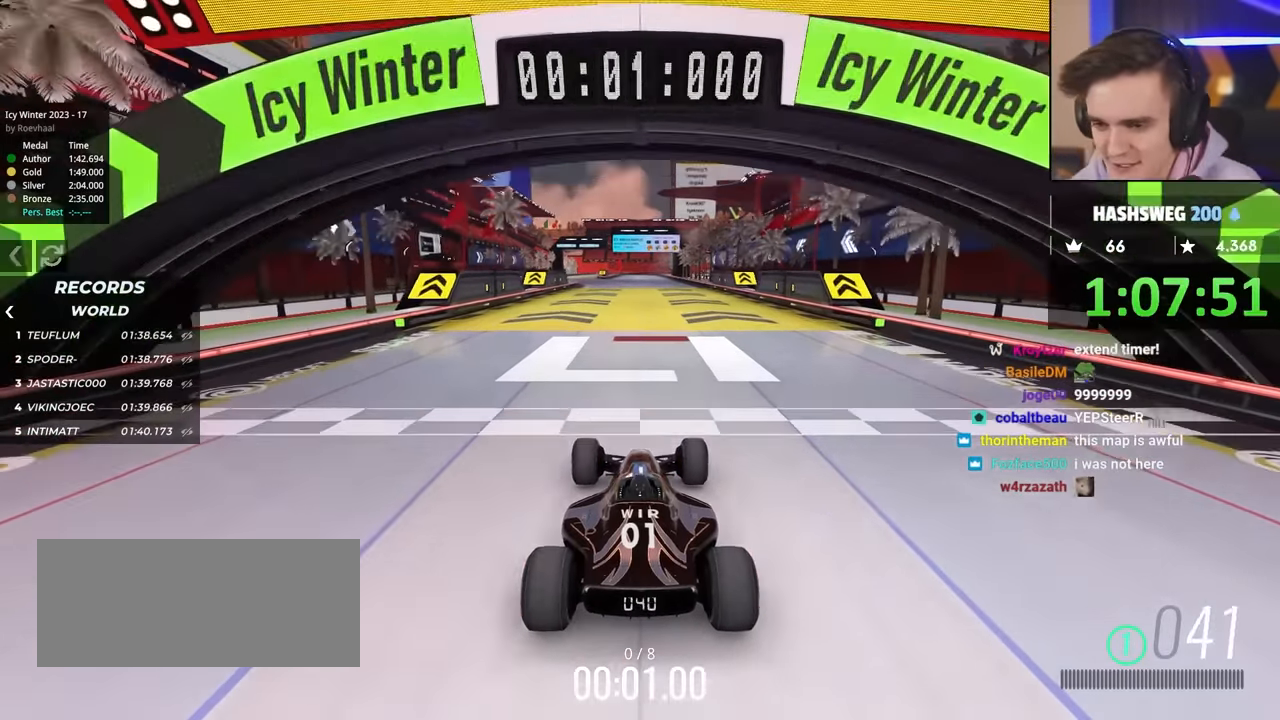
{"keys": ["up"], "events": []}
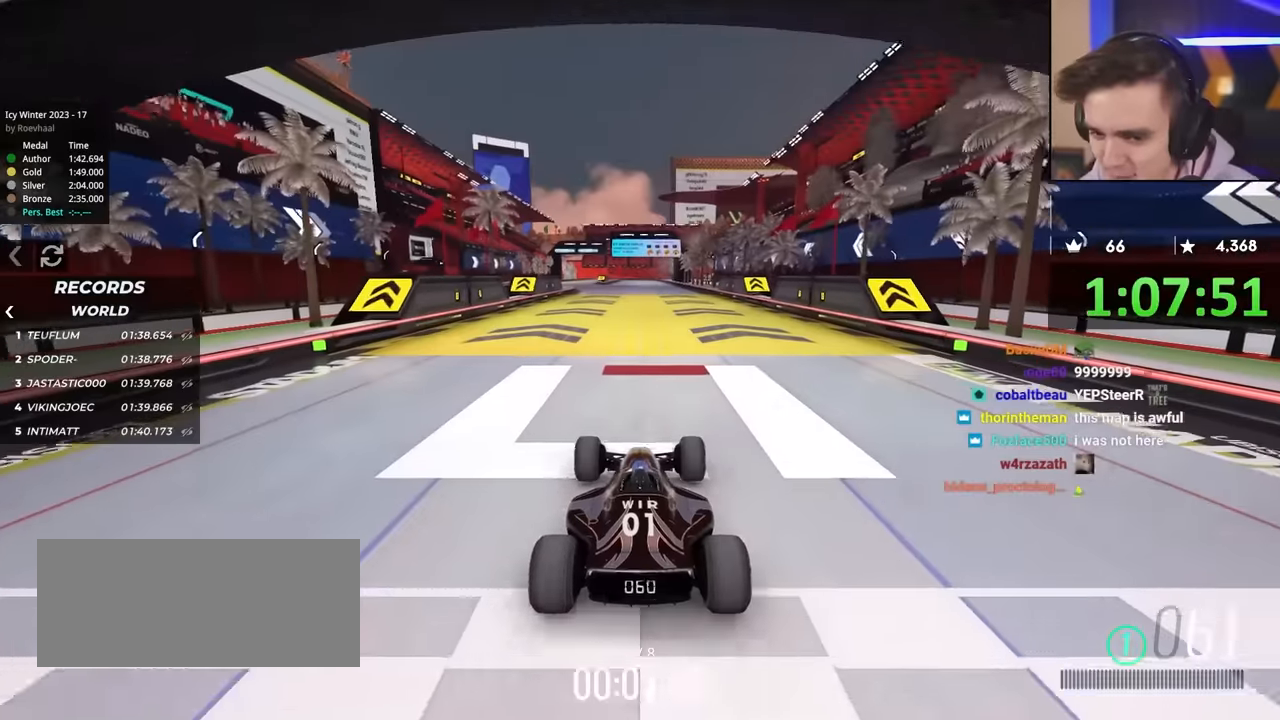
{"keys": ["up"], "events": [[317, "left", "down"], [367, "left", "up"]]}
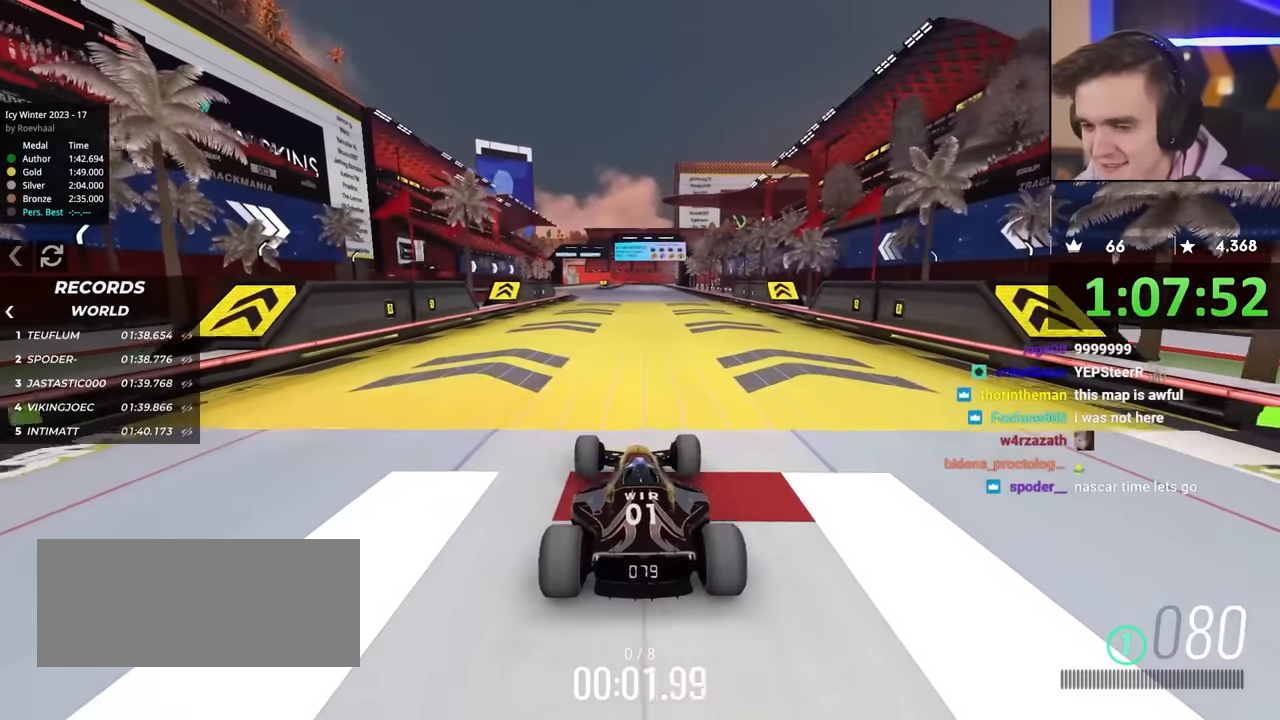
{"keys": ["left", "up"], "events": [[483, "left", "down"]]}
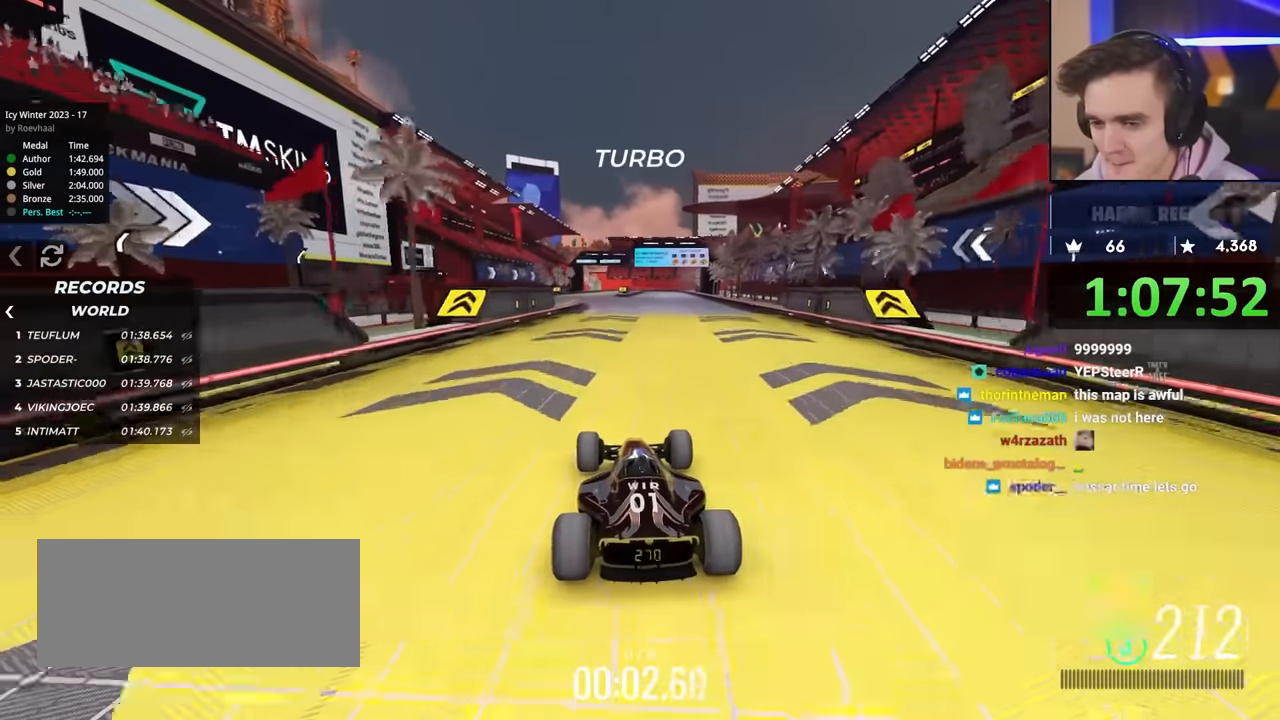
{"keys": ["right", "up"], "events": [[33, "left", "up"], [500, "right", "down"]]}
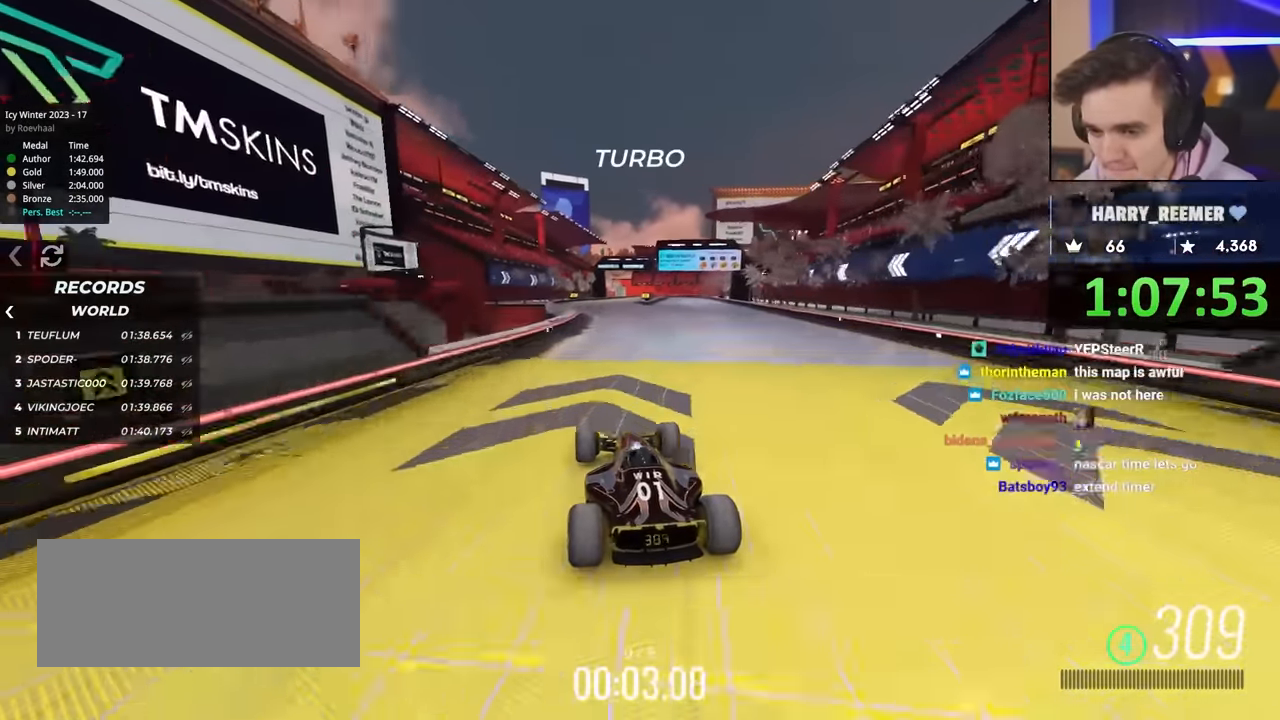
{"keys": ["right", "up"], "events": [[33, "right", "up"], [467, "right", "down"]]}
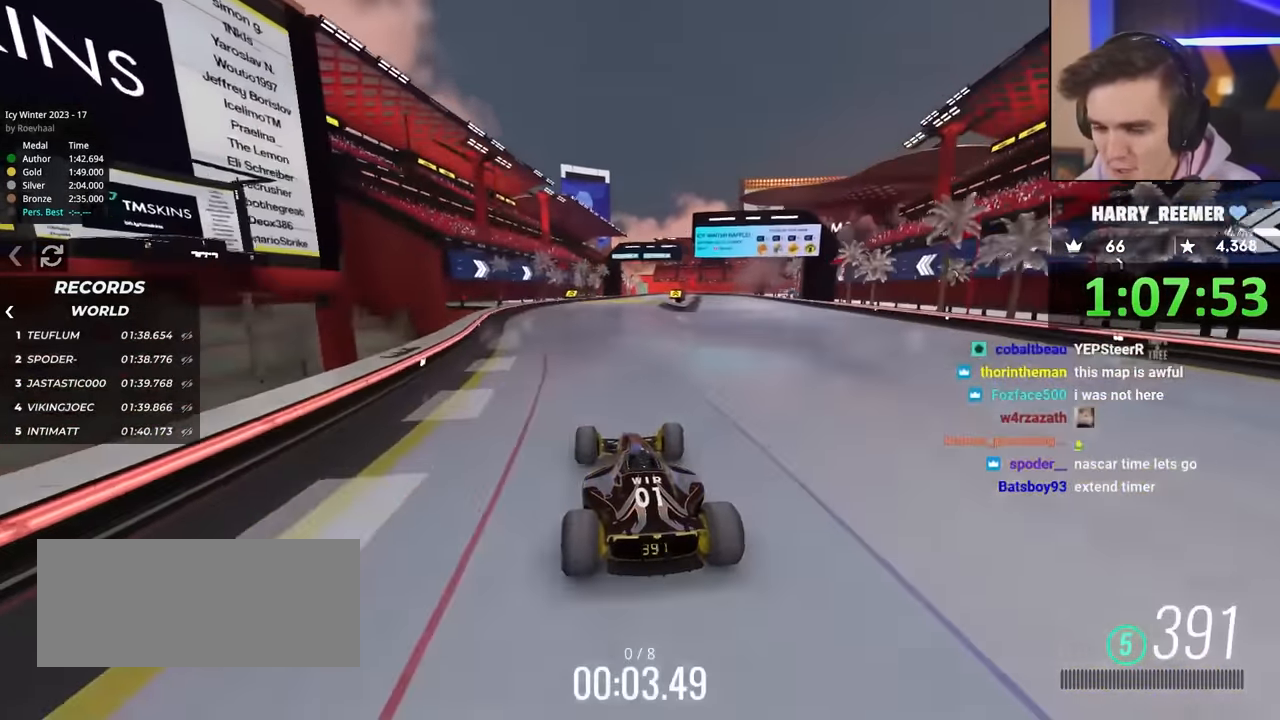
{"keys": ["up"], "events": [[17, "right", "up"]]}
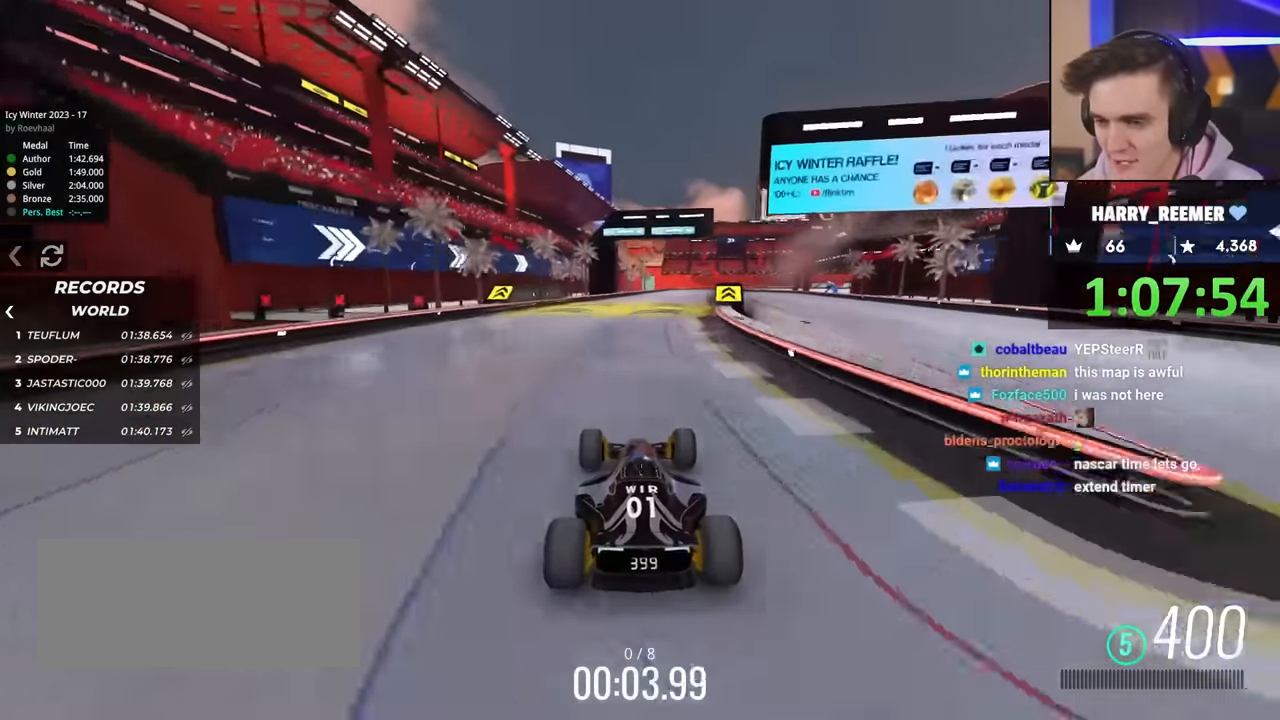
{"keys": ["up"], "events": [[167, "right", "down"], [267, "right", "up"]]}
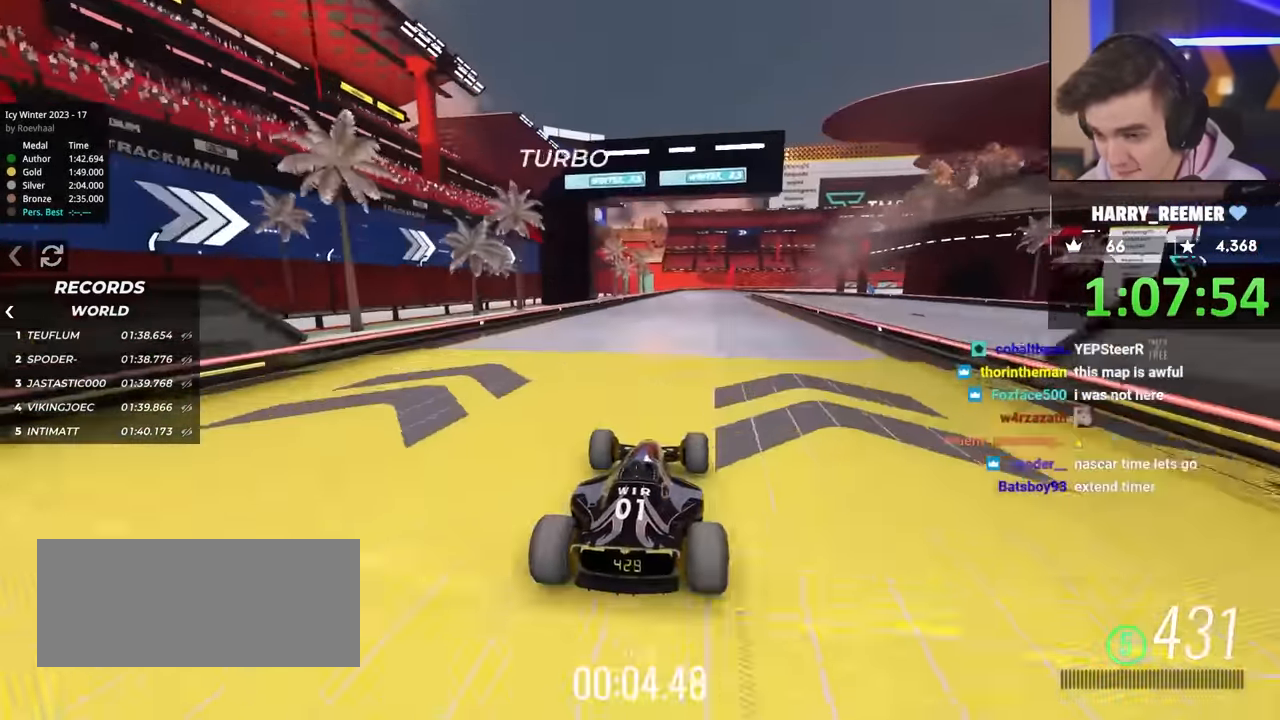
{"keys": ["right", "up"], "events": [[83, "right", "down"], [200, "right", "up"], [383, "right", "down"]]}
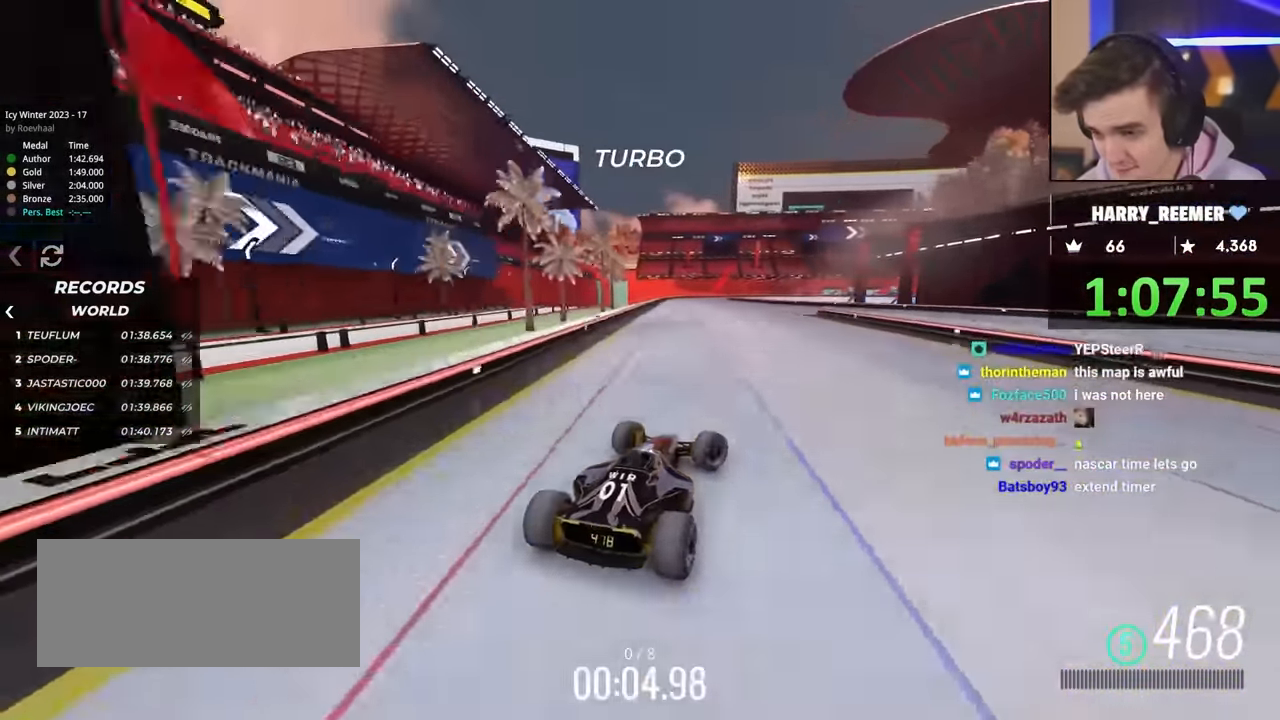
{"keys": ["left"], "events": [[83, "right", "up"], [83, "up", "up"], [400, "brake", "down"], [450, "brake", "up"], [450, "left", "down"]]}
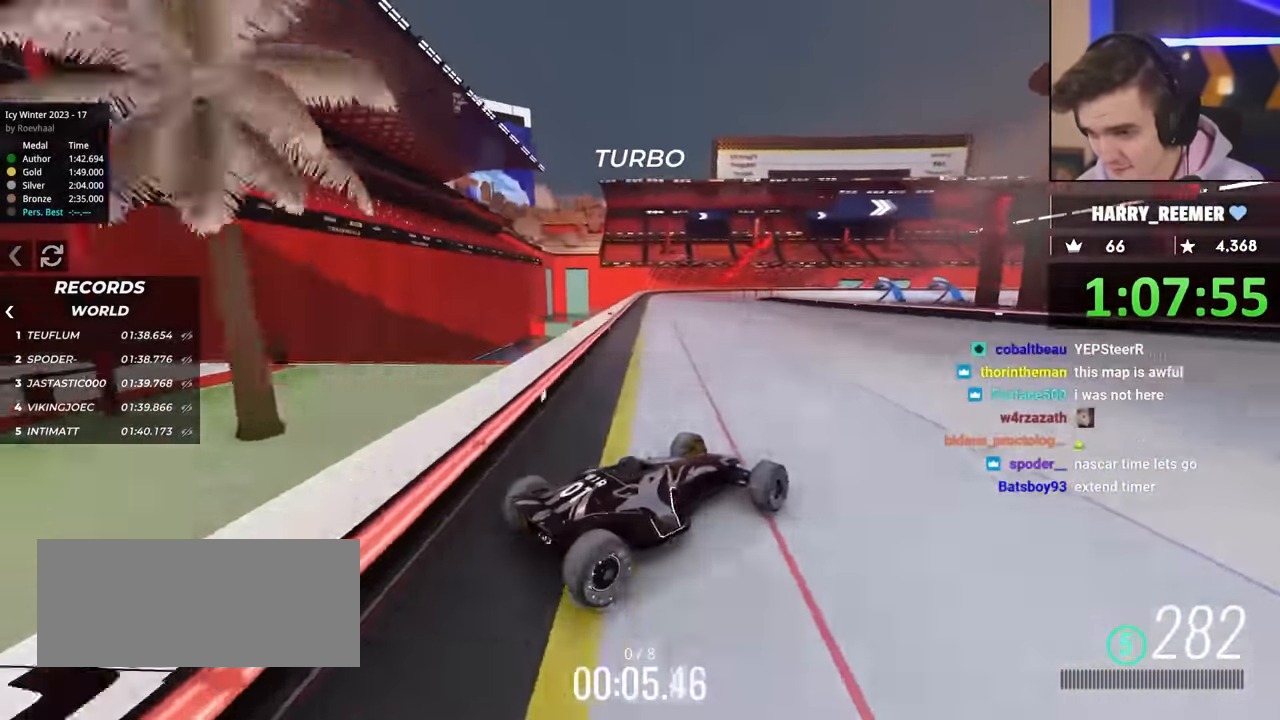
{"keys": [], "events": [[183, "left", "up"], [233, "left", "down"], [333, "left", "up"]]}
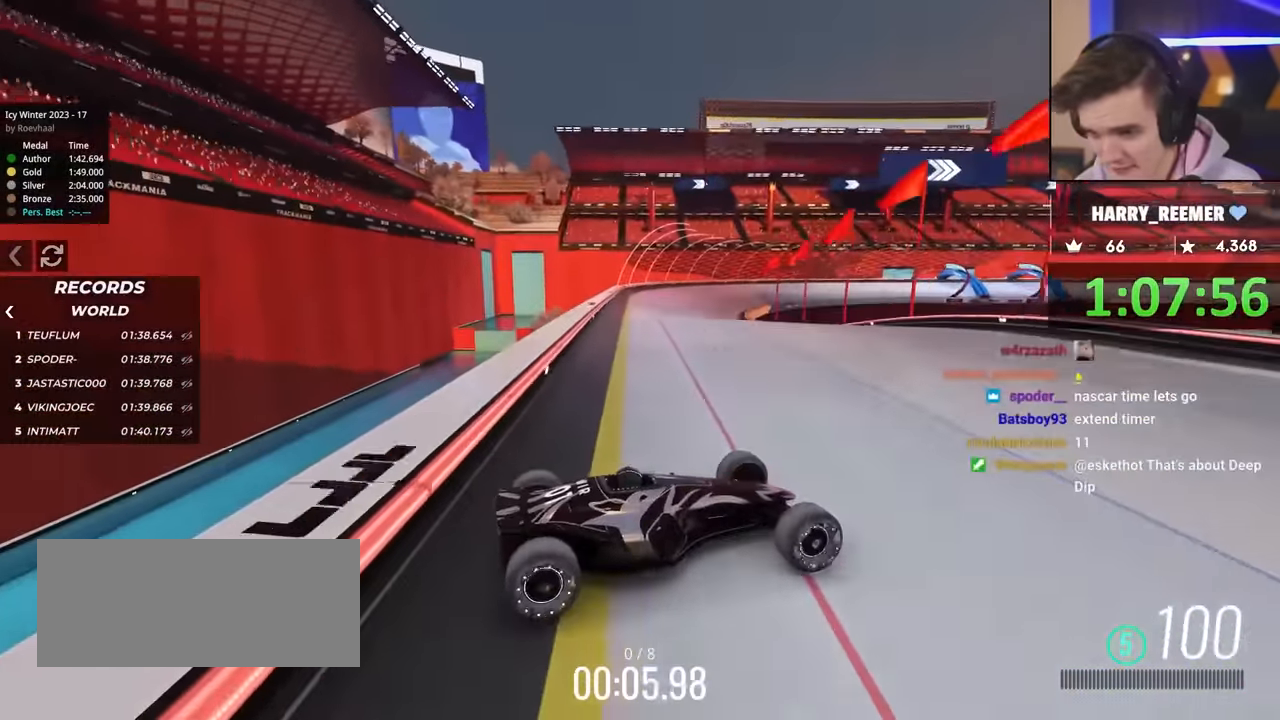
{"keys": ["left"], "events": [[17, "brake", "down"], [100, "brake", "up"], [284, "left", "down"]]}
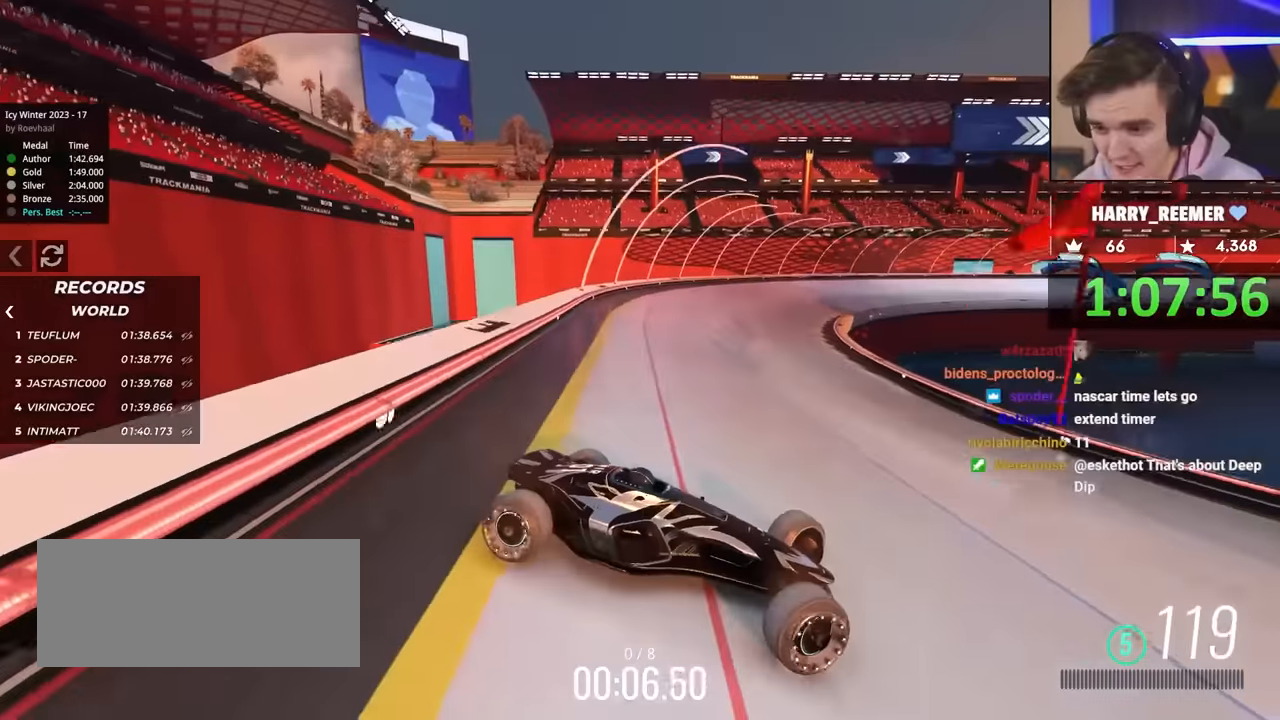
{"keys": ["left", "up"], "events": [[17, "up", "down"], [150, "brake", "down"], [200, "brake", "up"]]}
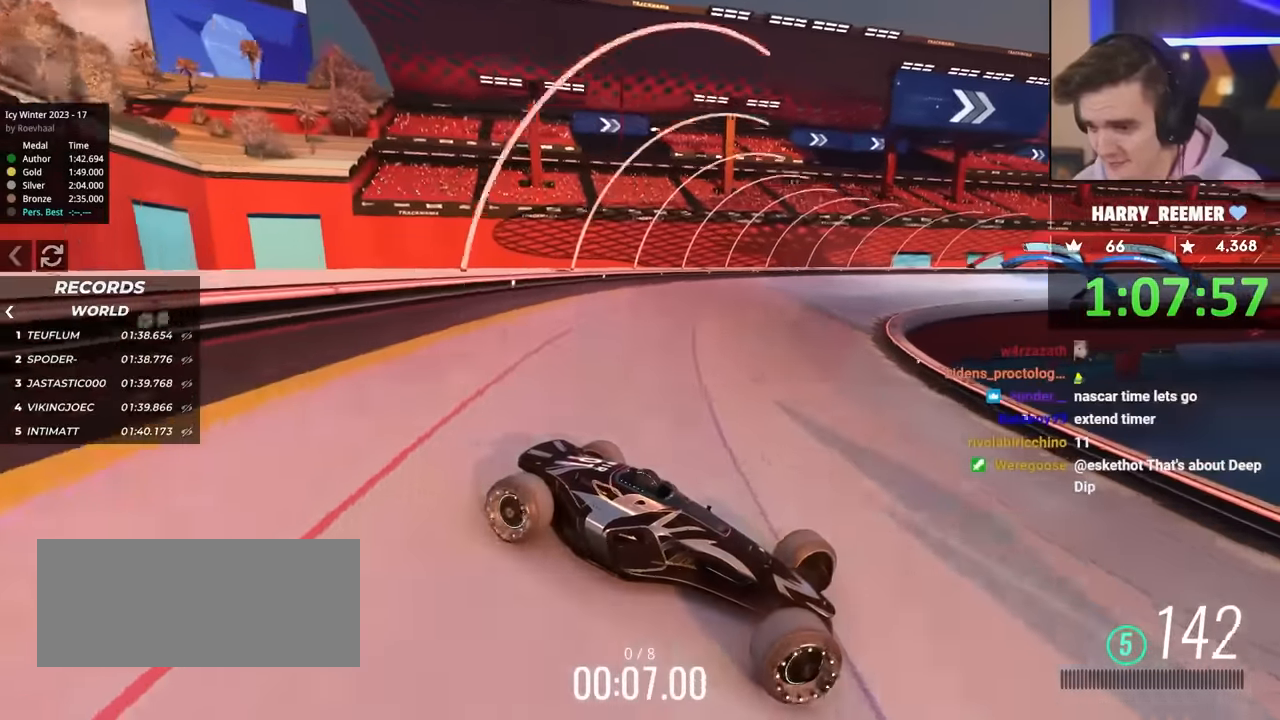
{"keys": ["brake", "left", "up"], "events": [[500, "brake", "down"]]}
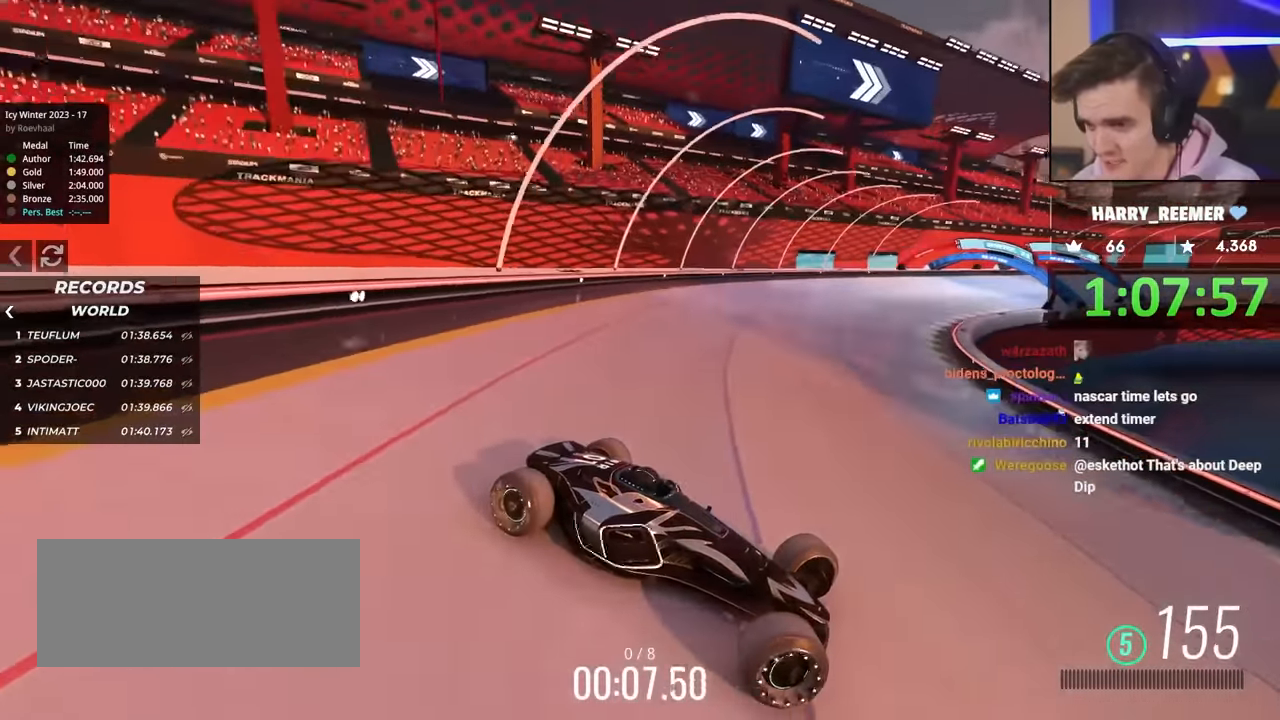
{"keys": ["left", "up"], "events": [[50, "brake", "up"]]}
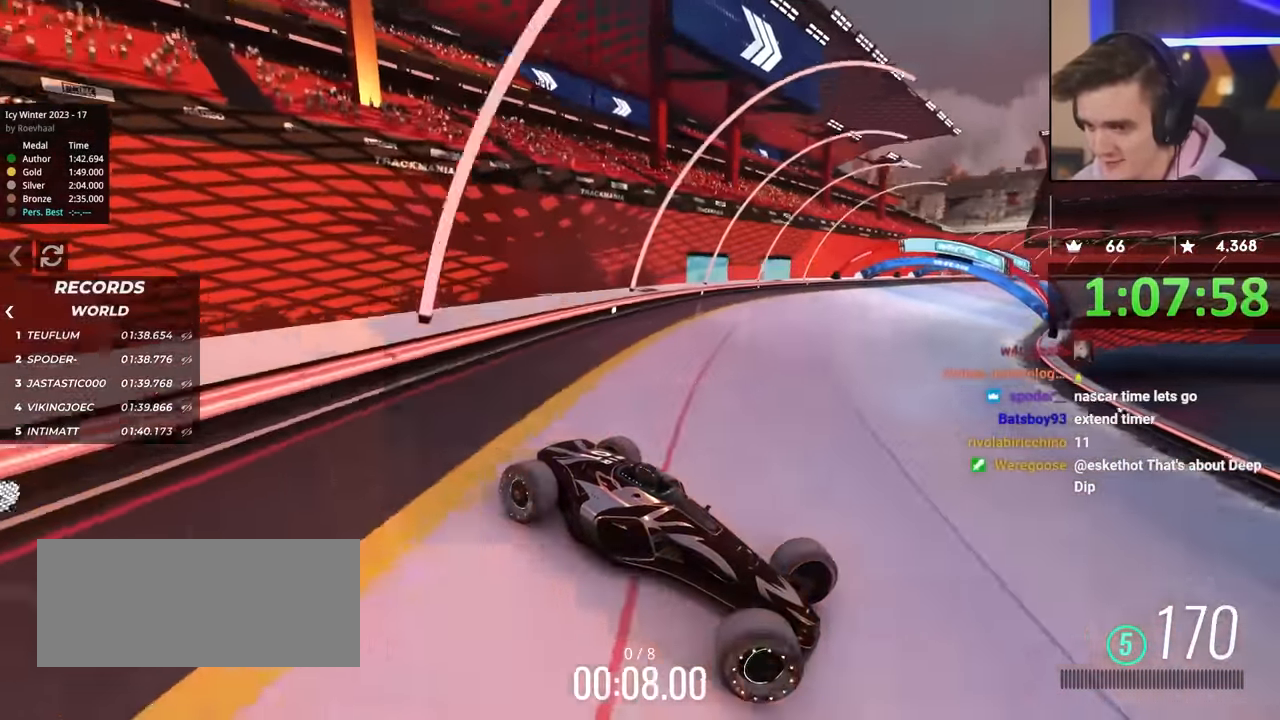
{"keys": ["left"], "events": [[350, "up", "up"]]}
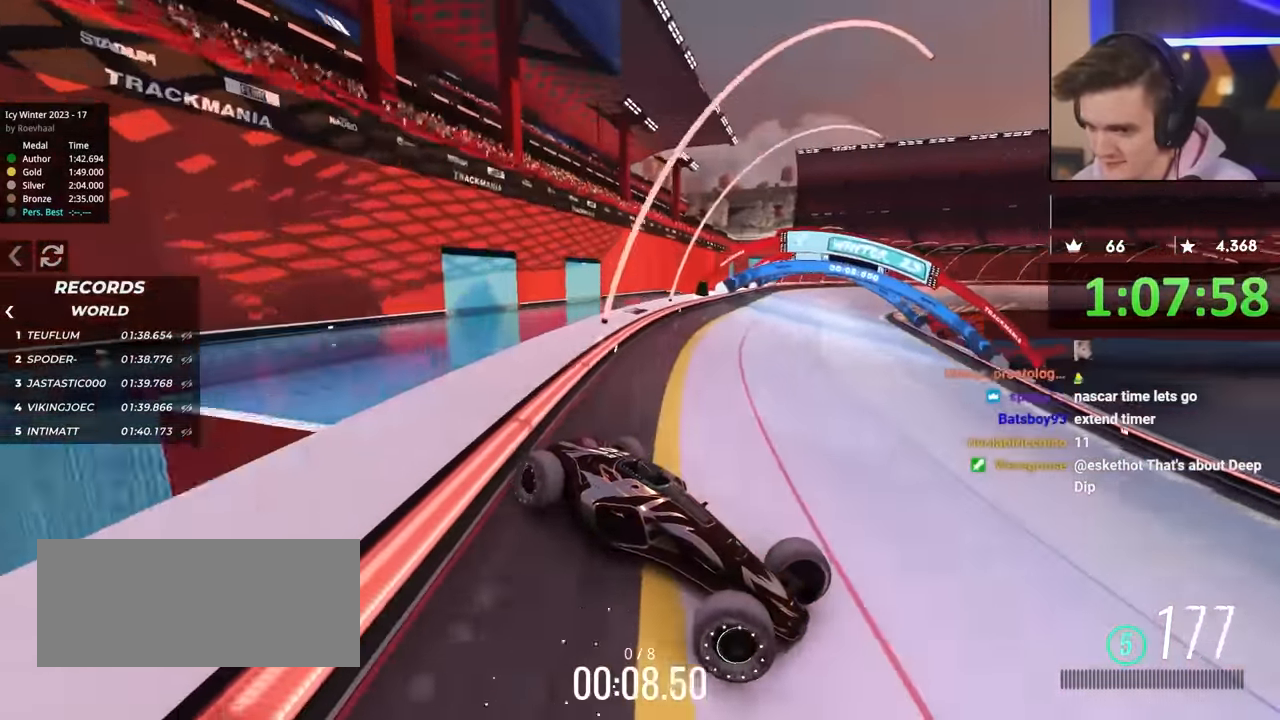
{"keys": ["left", "up"], "events": [[134, "up", "down"]]}
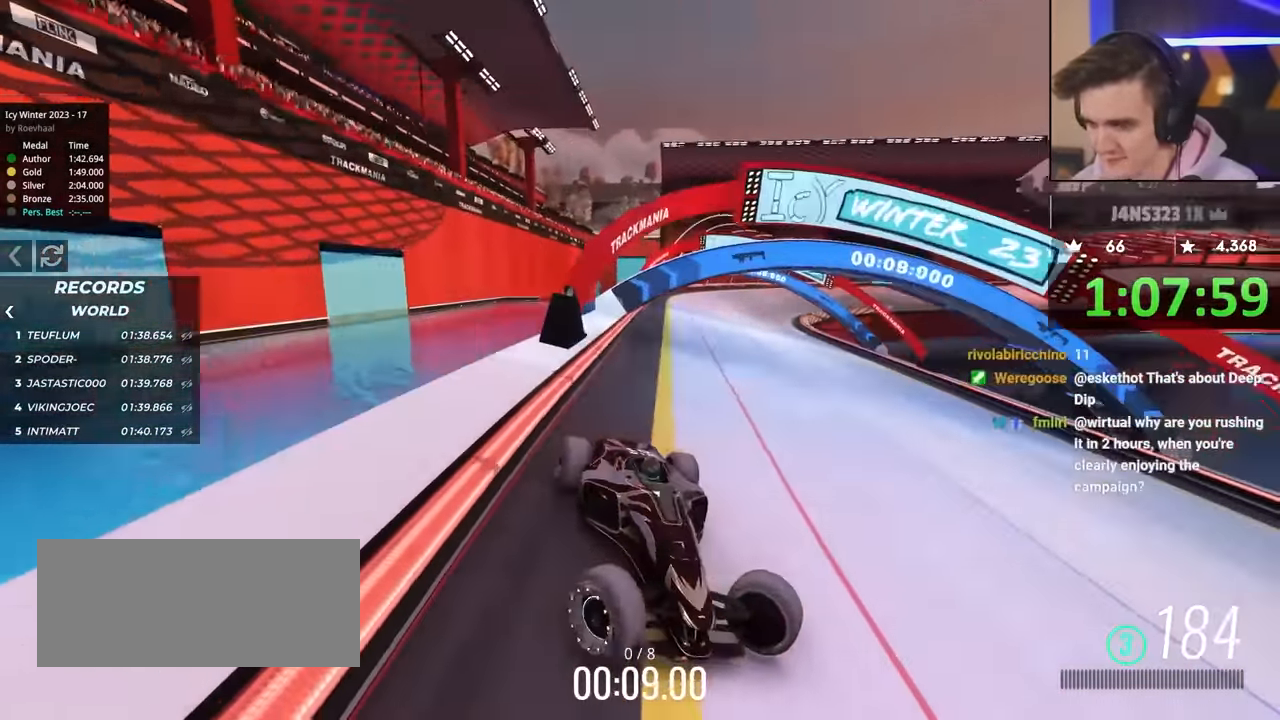
{"keys": ["up"], "events": [[34, "right", "down"], [100, "left", "up"], [100, "right", "up"]]}
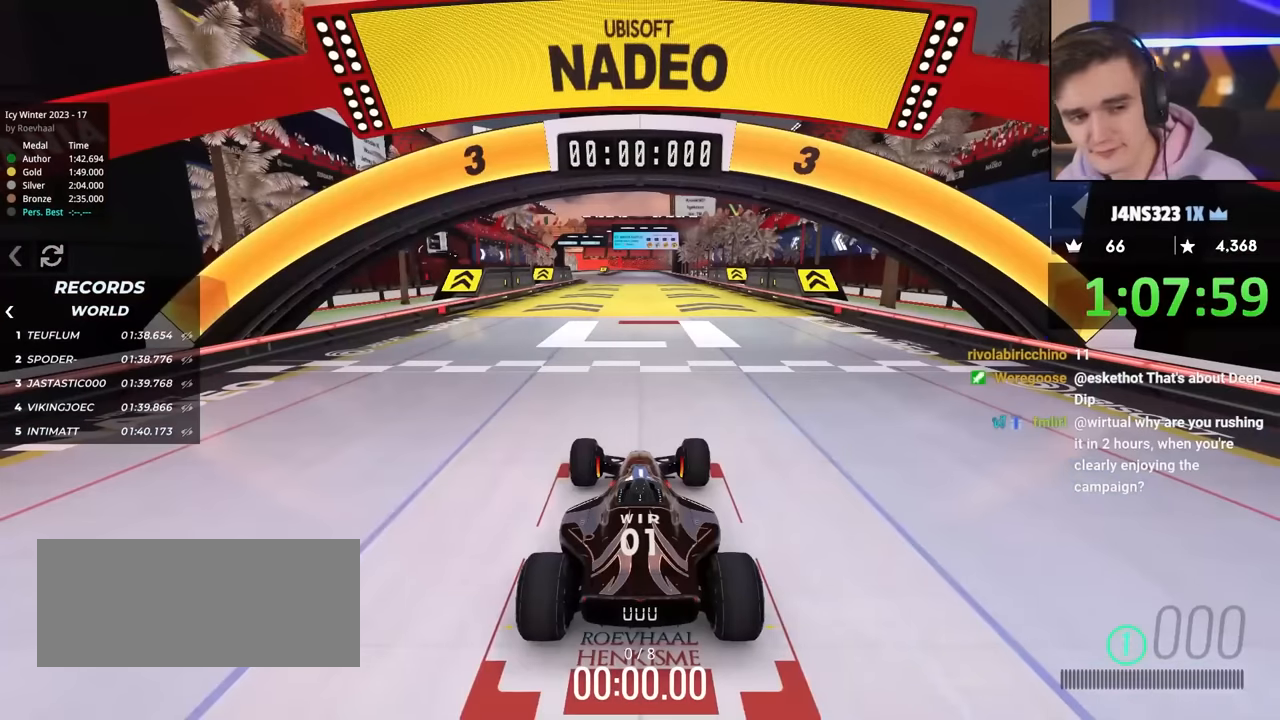
{"keys": ["up"], "events": []}
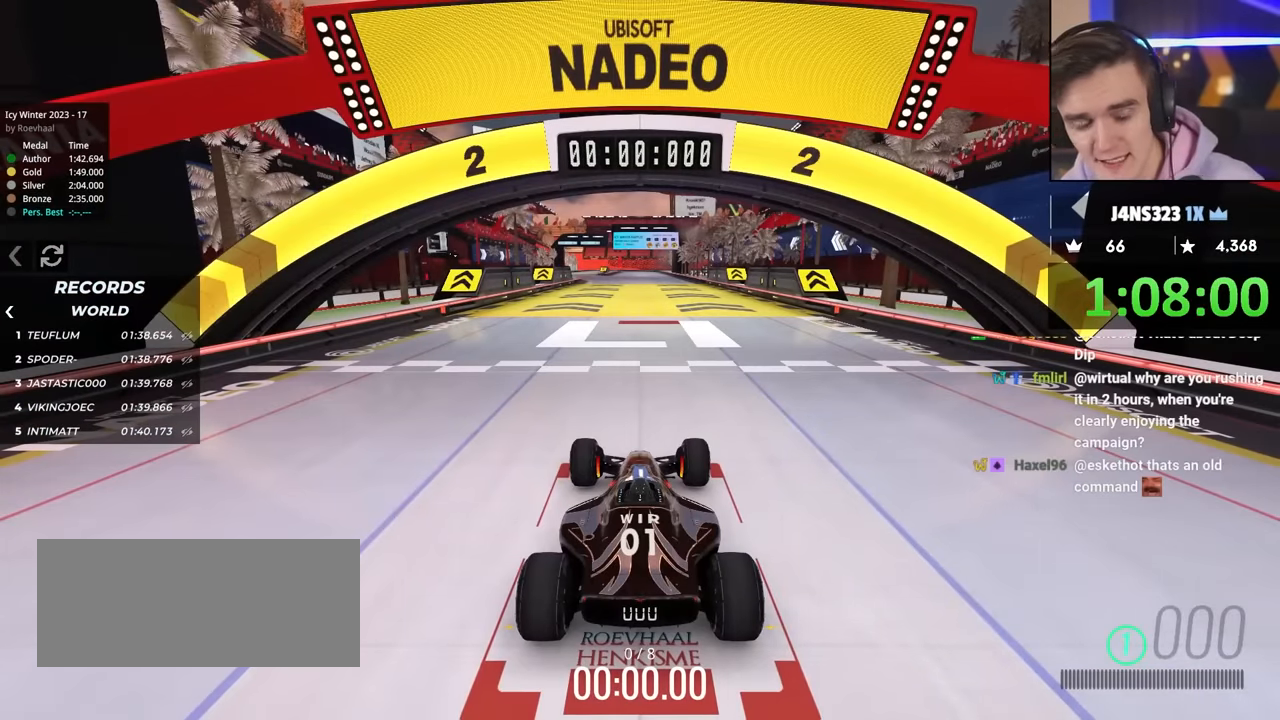
{"keys": ["up"], "events": []}
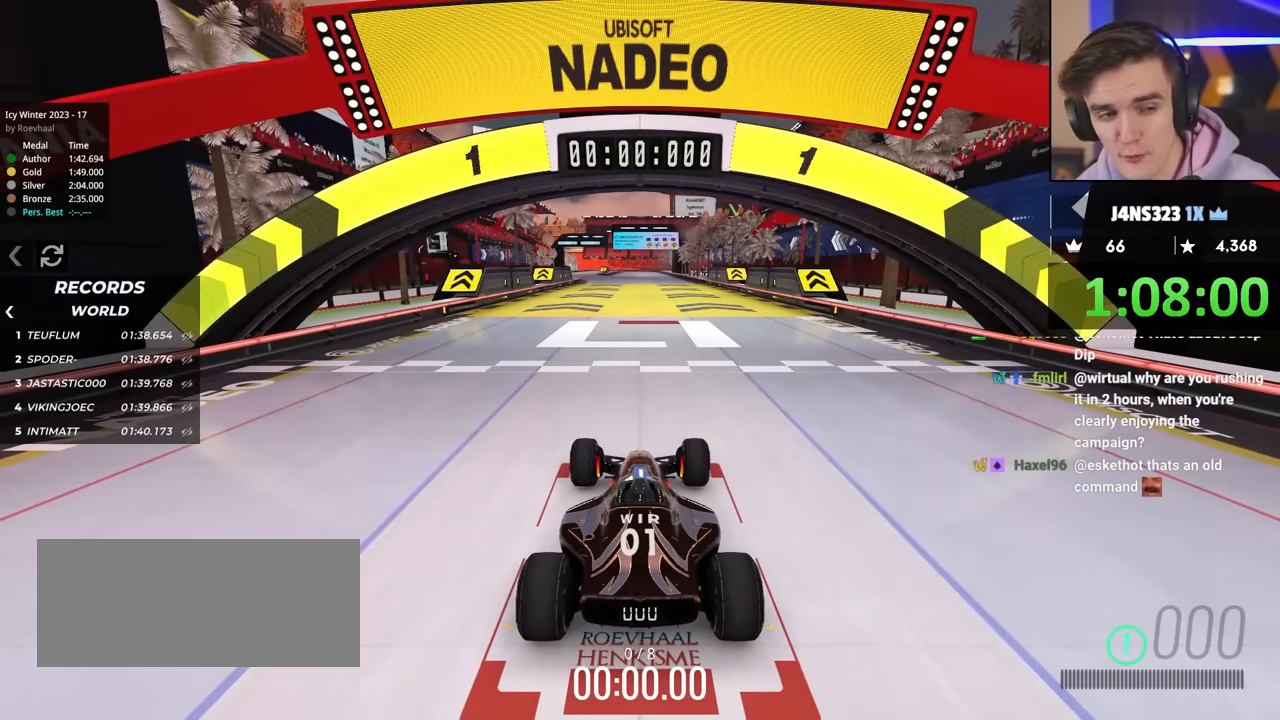
{"keys": ["up"], "events": []}
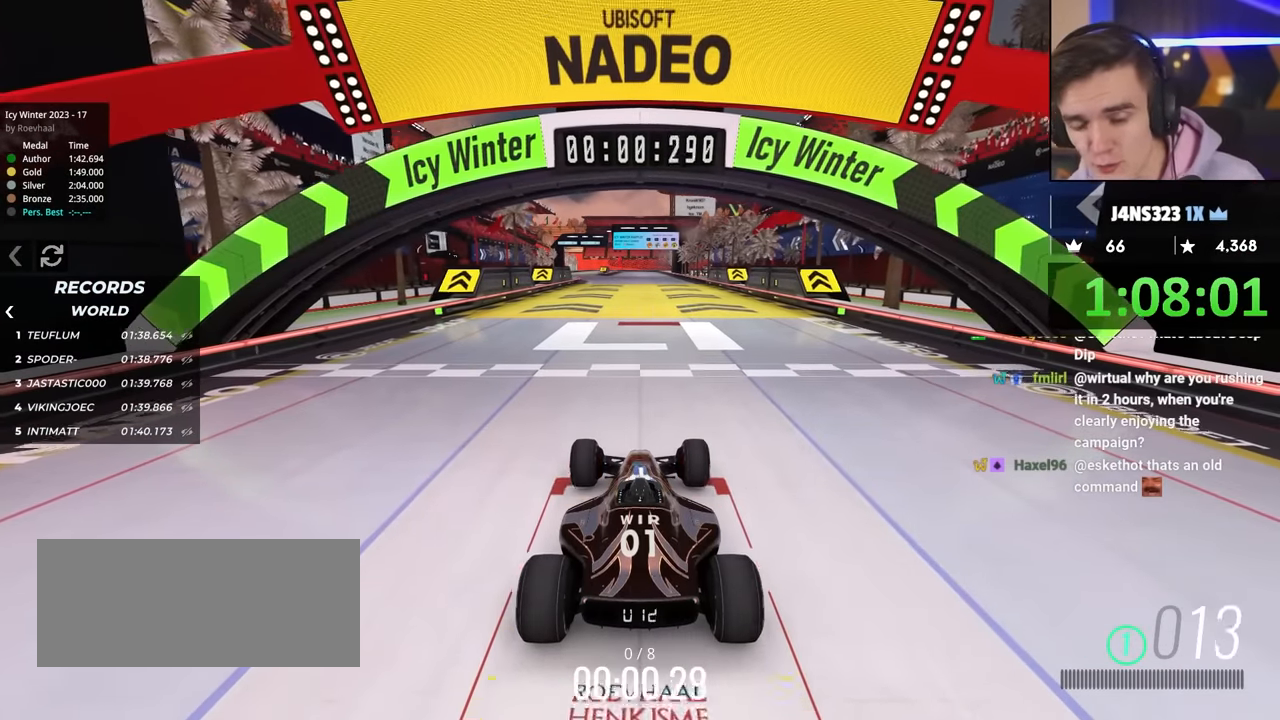
{"keys": ["up"], "events": []}
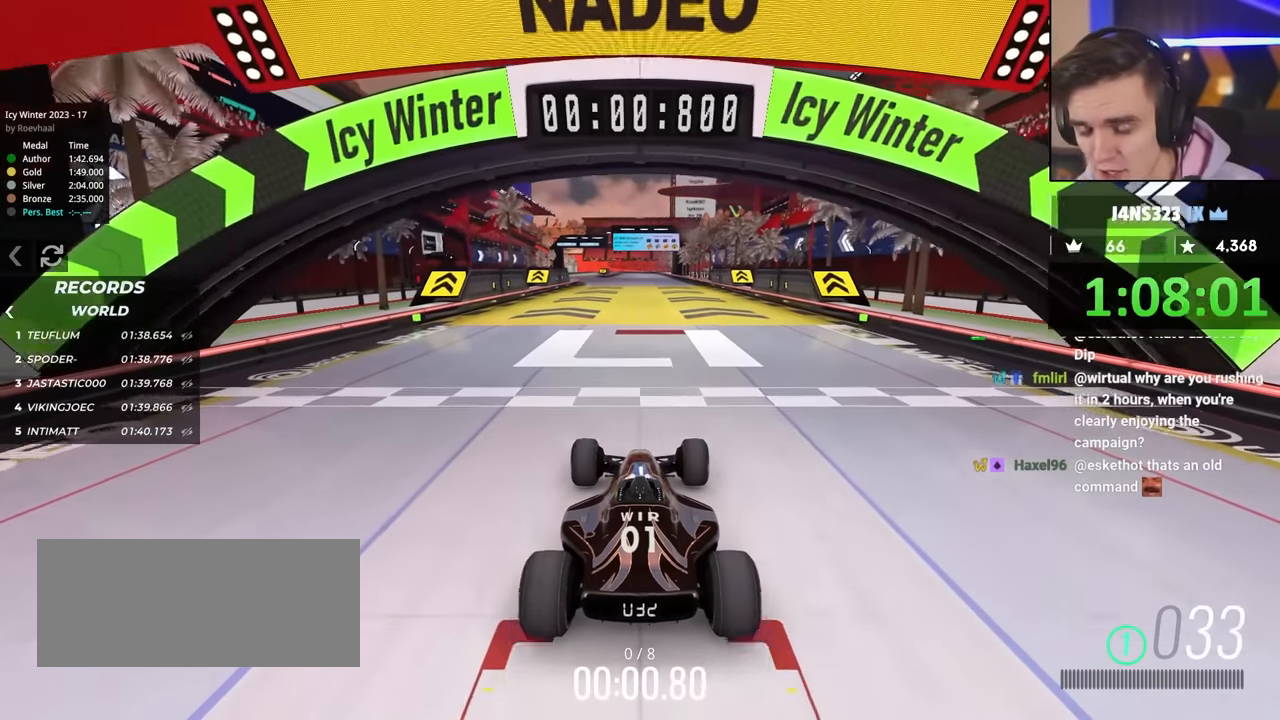
{"keys": ["up"], "events": []}
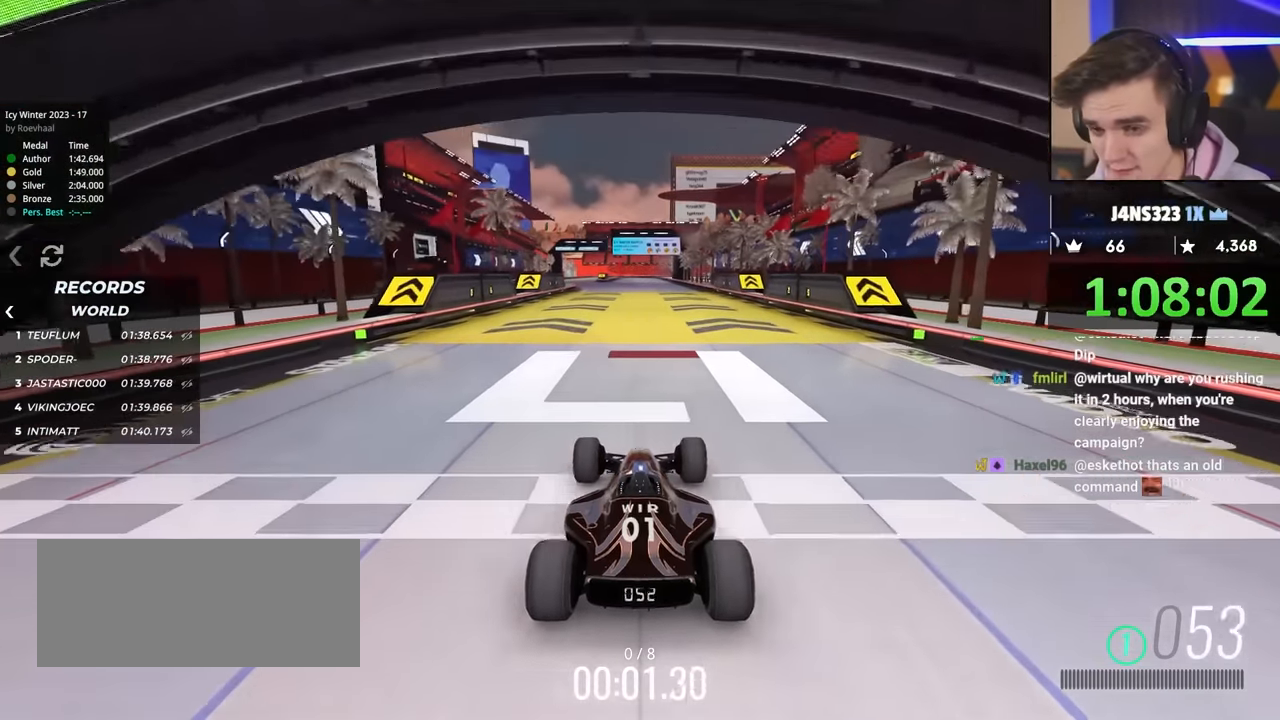
{"keys": ["left", "up"], "events": [[467, "left", "down"]]}
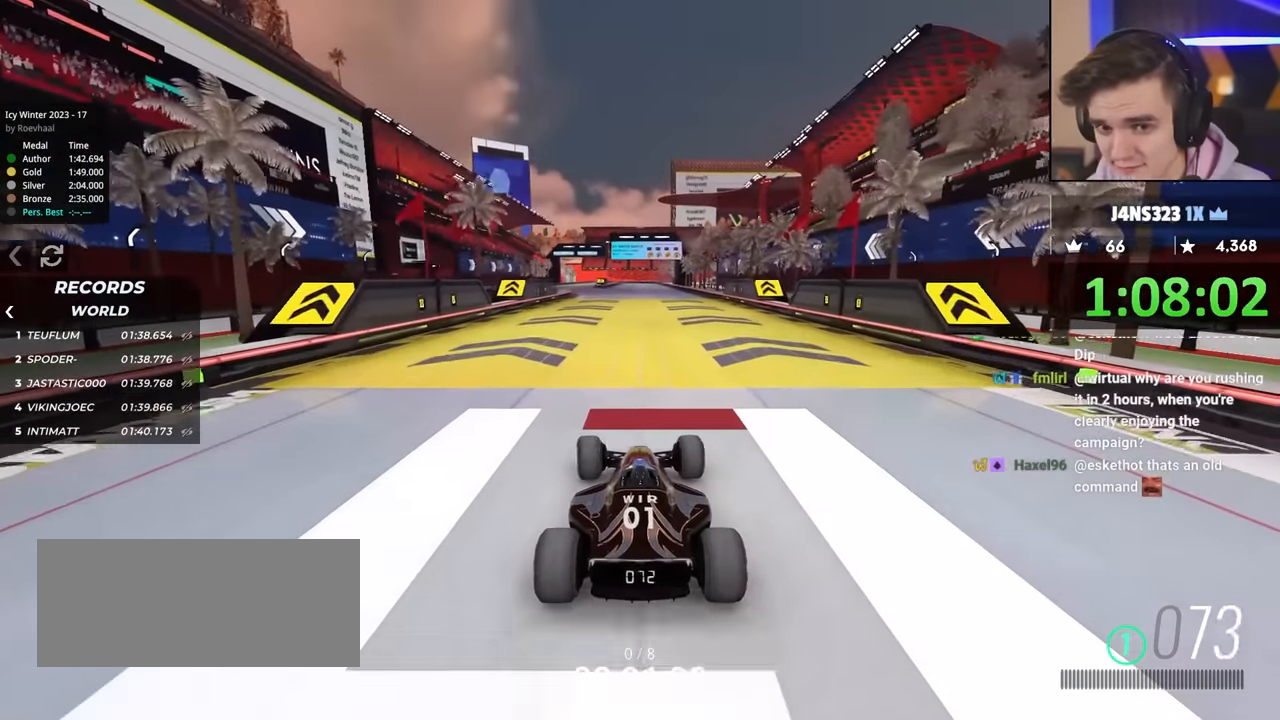
{"keys": ["up"], "events": [[17, "left", "up"]]}